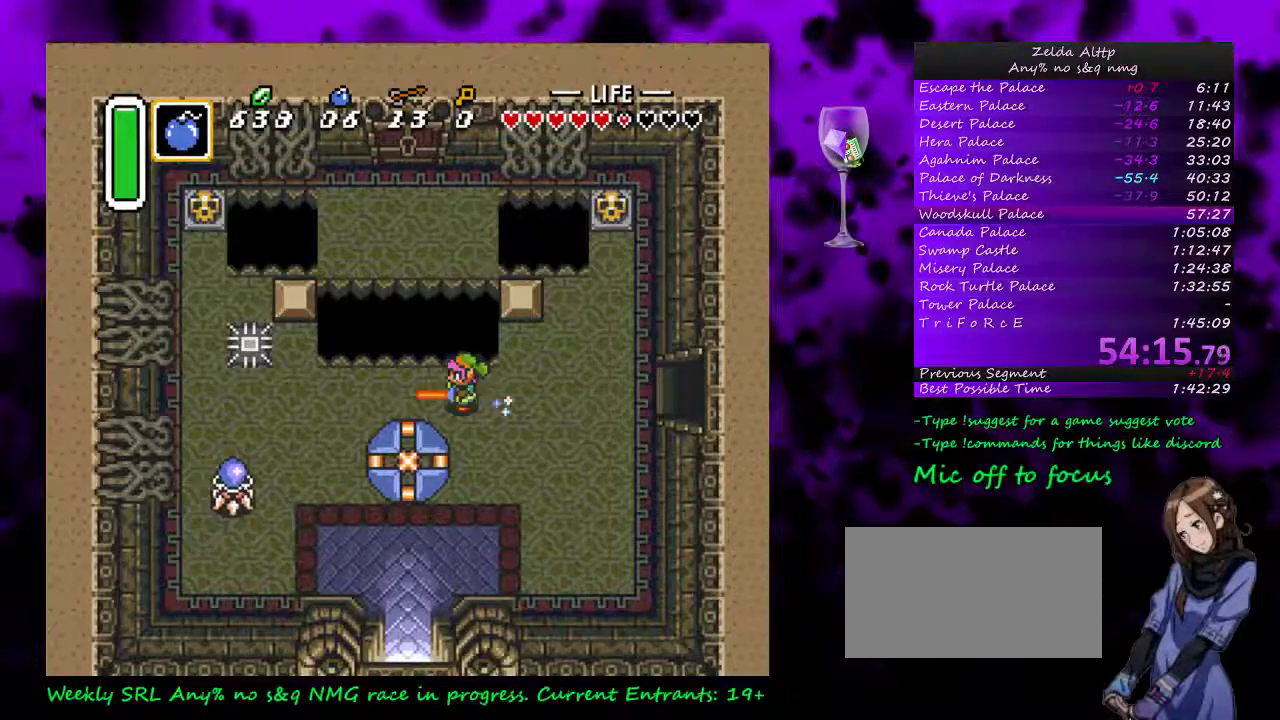
Gameplay with a controller (Nintendo layout); each line is a JSON object with the inputs held at the frame after it. "events" lists button and stick changes between this image and that frame as [ms after this image, input, new state], when the widget could be followed in between. Not read: DPAD_LEFT L3 R3.
{"buttons": ["DPAD_UP"], "events": [[383, "DPAD_UP", "down"]]}
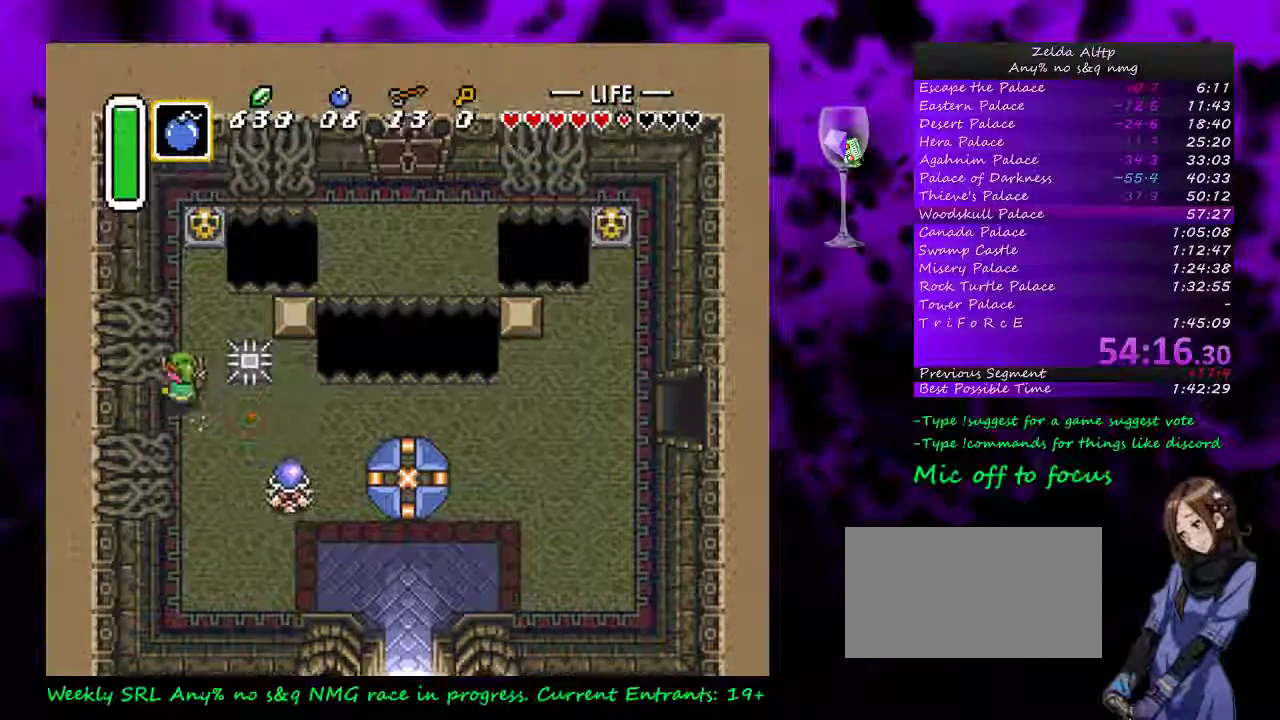
{"buttons": ["A", "DPAD_UP"], "events": [[300, "DPAD_RIGHT", "down"], [350, "DPAD_RIGHT", "up"], [483, "A", "down"]]}
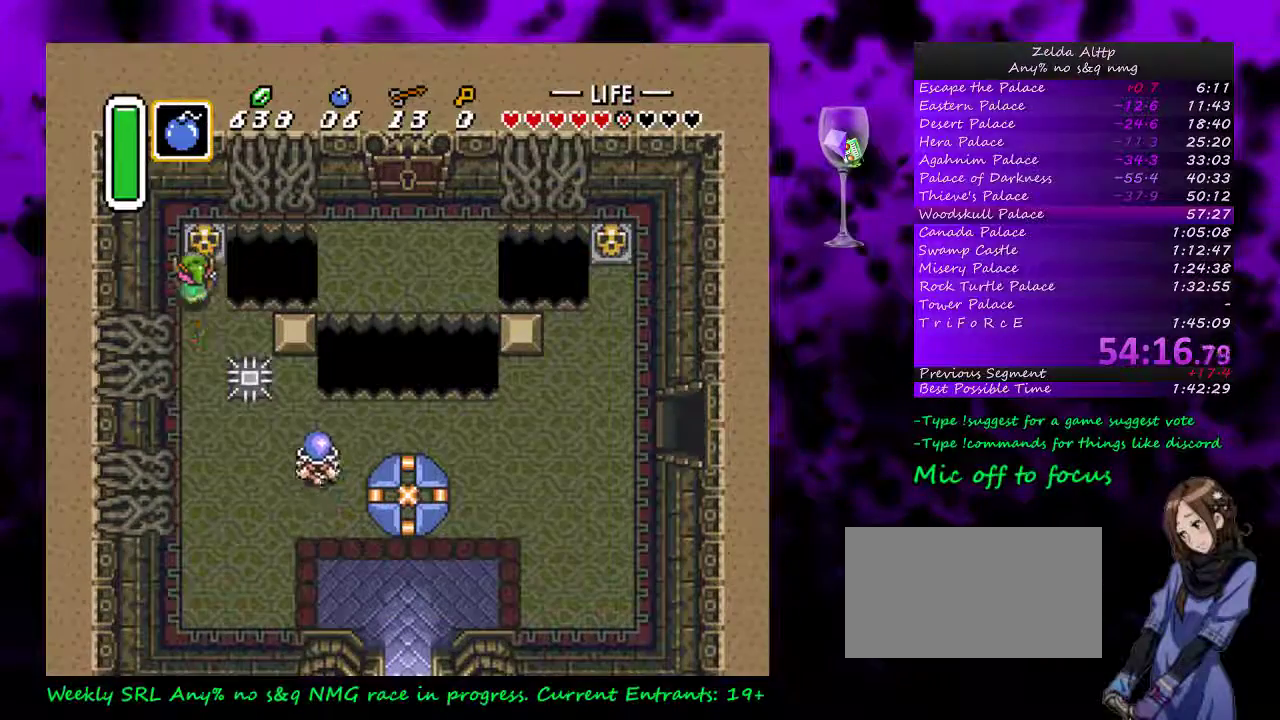
{"buttons": ["A", "DPAD_UP"], "events": [[133, "A", "up"], [450, "A", "down"]]}
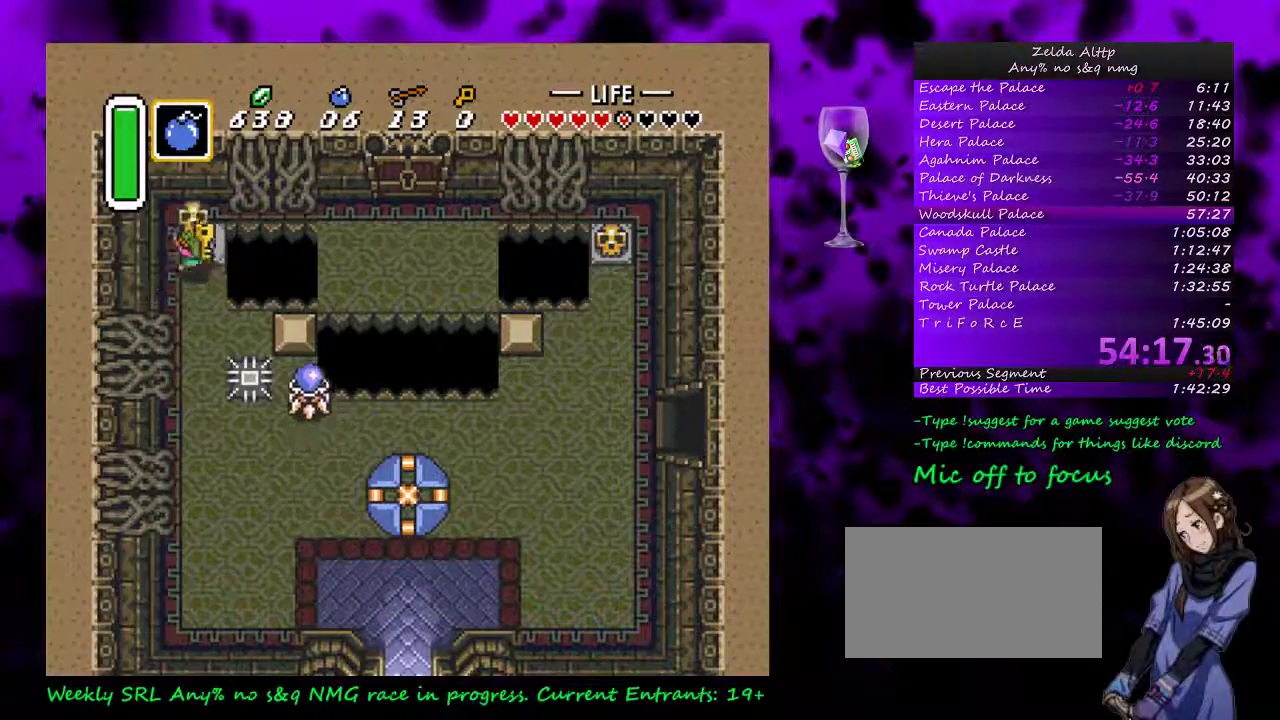
{"buttons": ["A"], "events": [[17, "A", "up"], [17, "DPAD_DOWN", "down"], [17, "DPAD_UP", "up"], [83, "A", "down"], [133, "DPAD_DOWN", "up"]]}
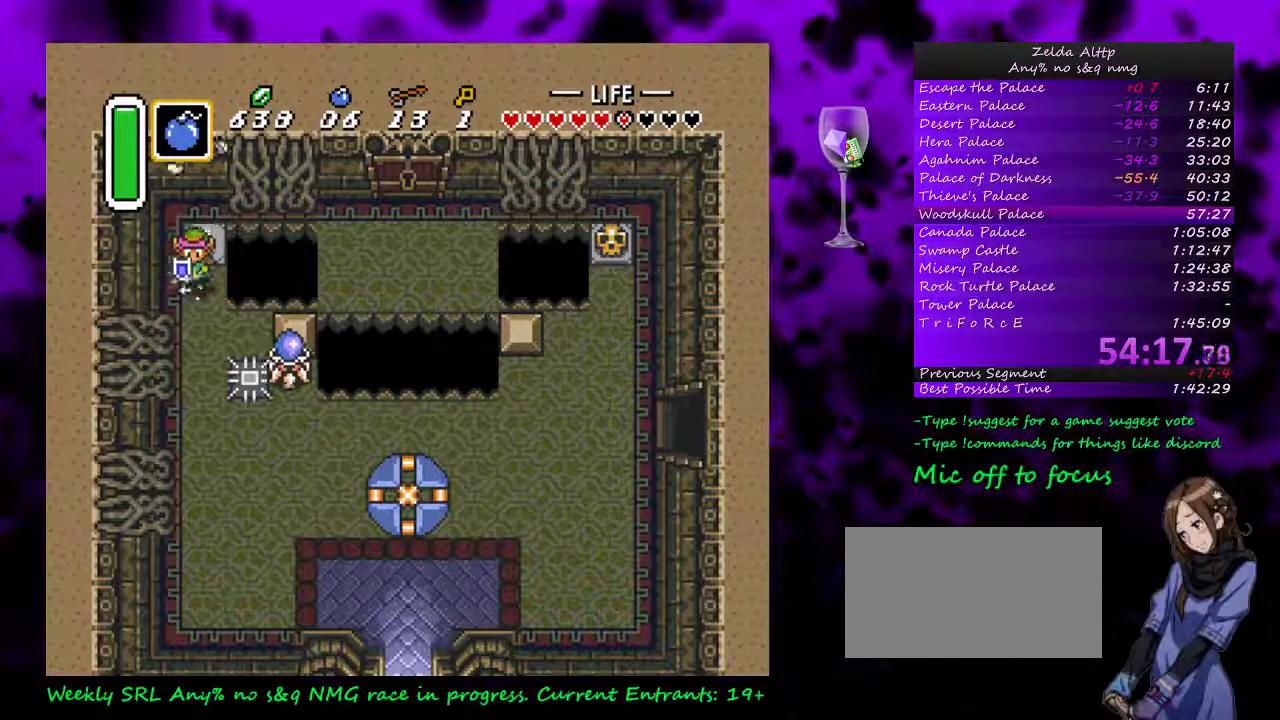
{"buttons": ["A"], "events": []}
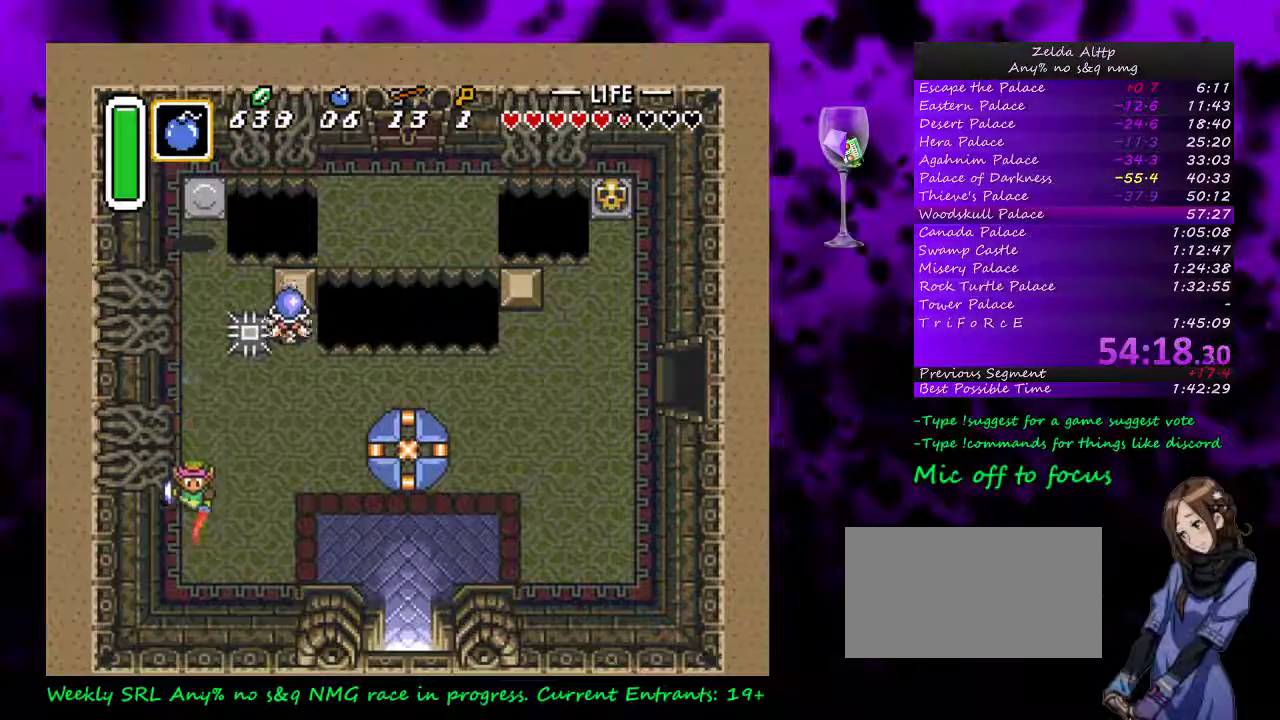
{"buttons": ["DPAD_RIGHT"], "events": [[50, "DPAD_RIGHT", "down"], [117, "A", "up"], [117, "DPAD_DOWN", "down"], [383, "DPAD_DOWN", "up"]]}
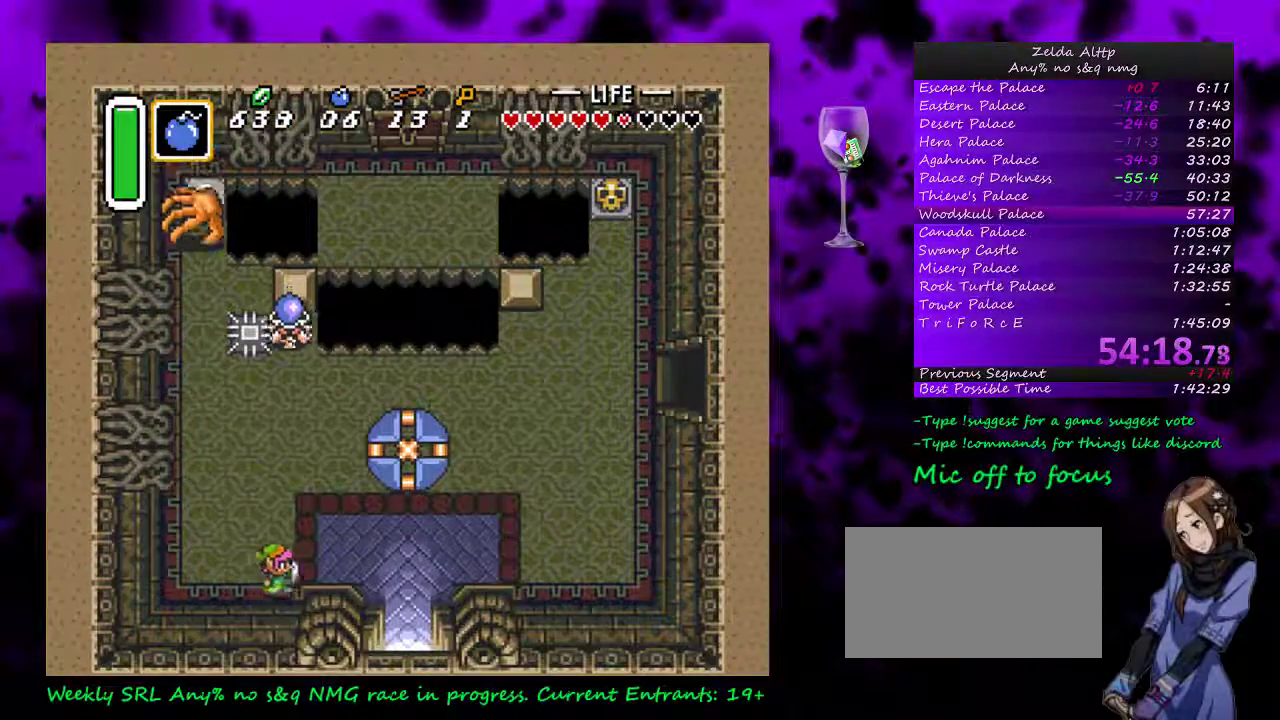
{"buttons": ["DPAD_DOWN"], "events": [[483, "DPAD_DOWN", "down"], [483, "DPAD_RIGHT", "up"]]}
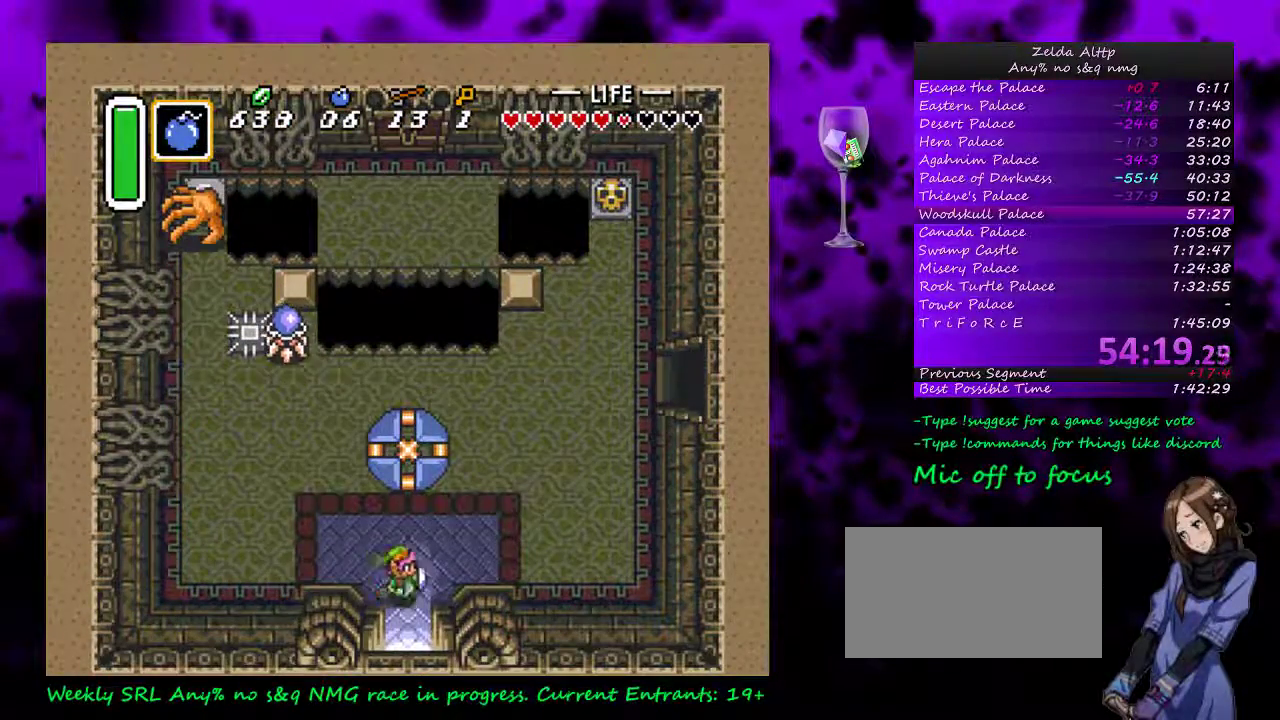
{"buttons": ["DPAD_DOWN"], "events": []}
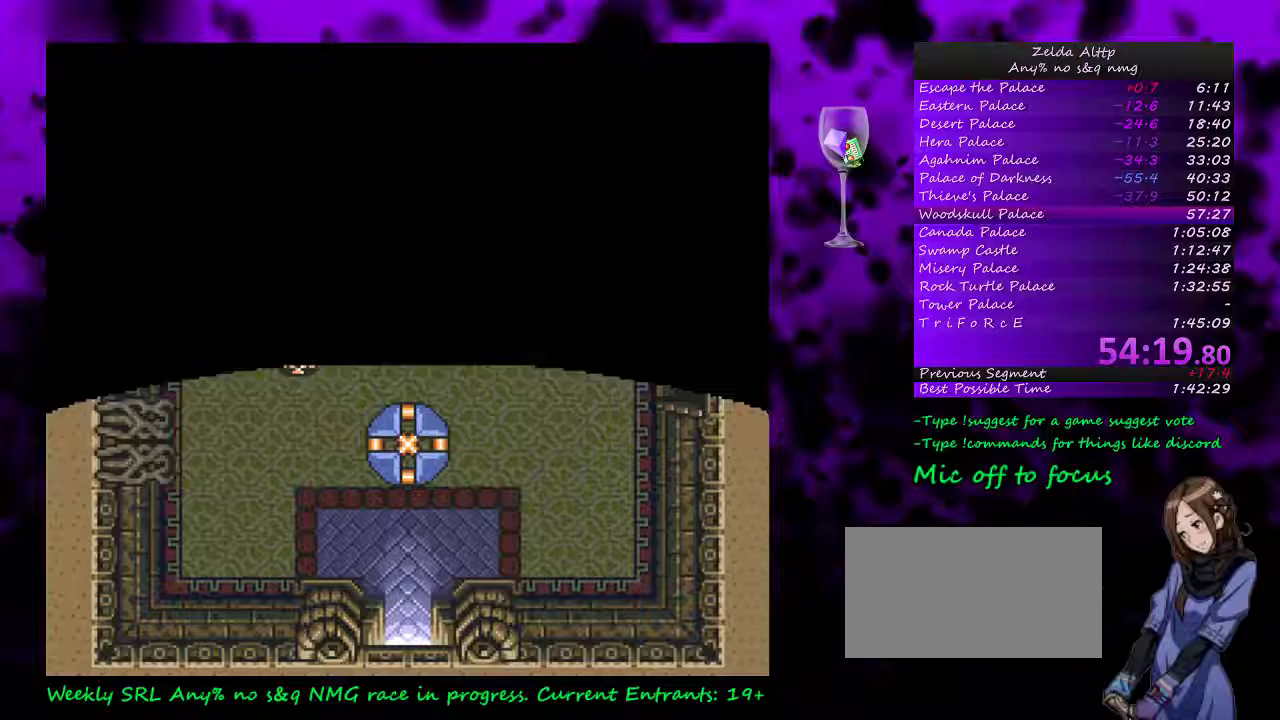
{"buttons": [], "events": [[183, "DPAD_DOWN", "up"]]}
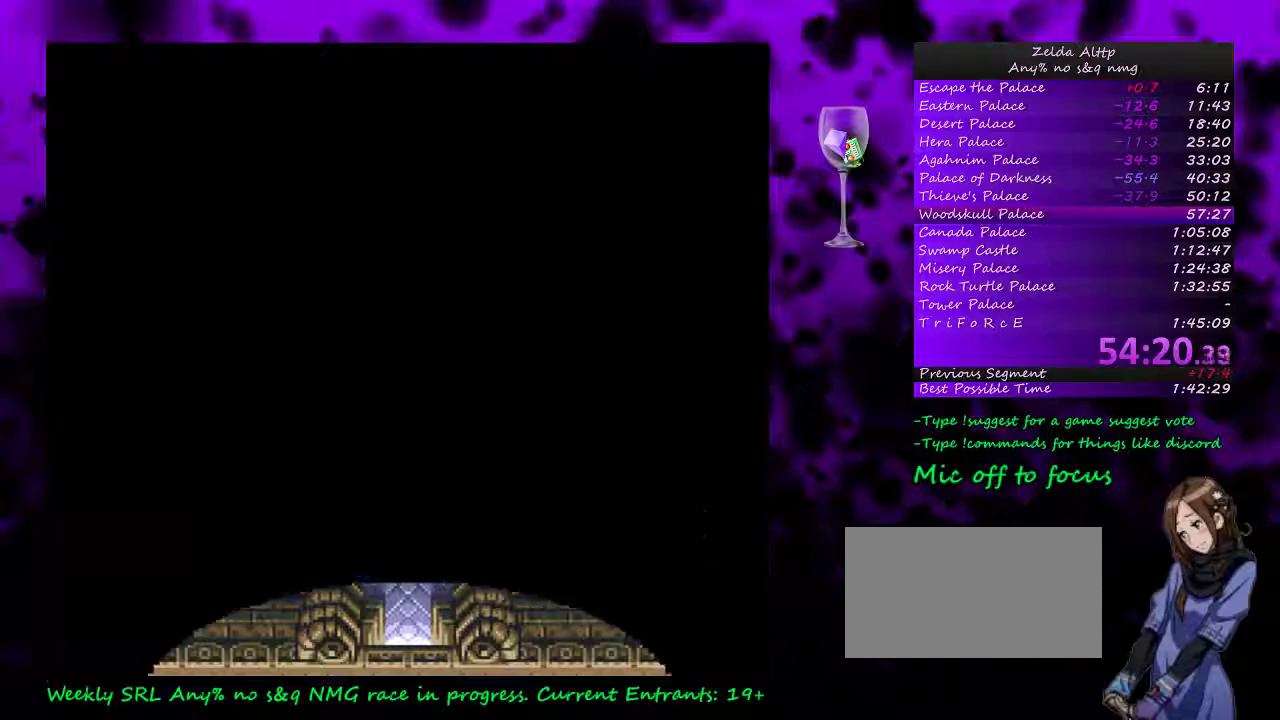
{"buttons": [], "events": []}
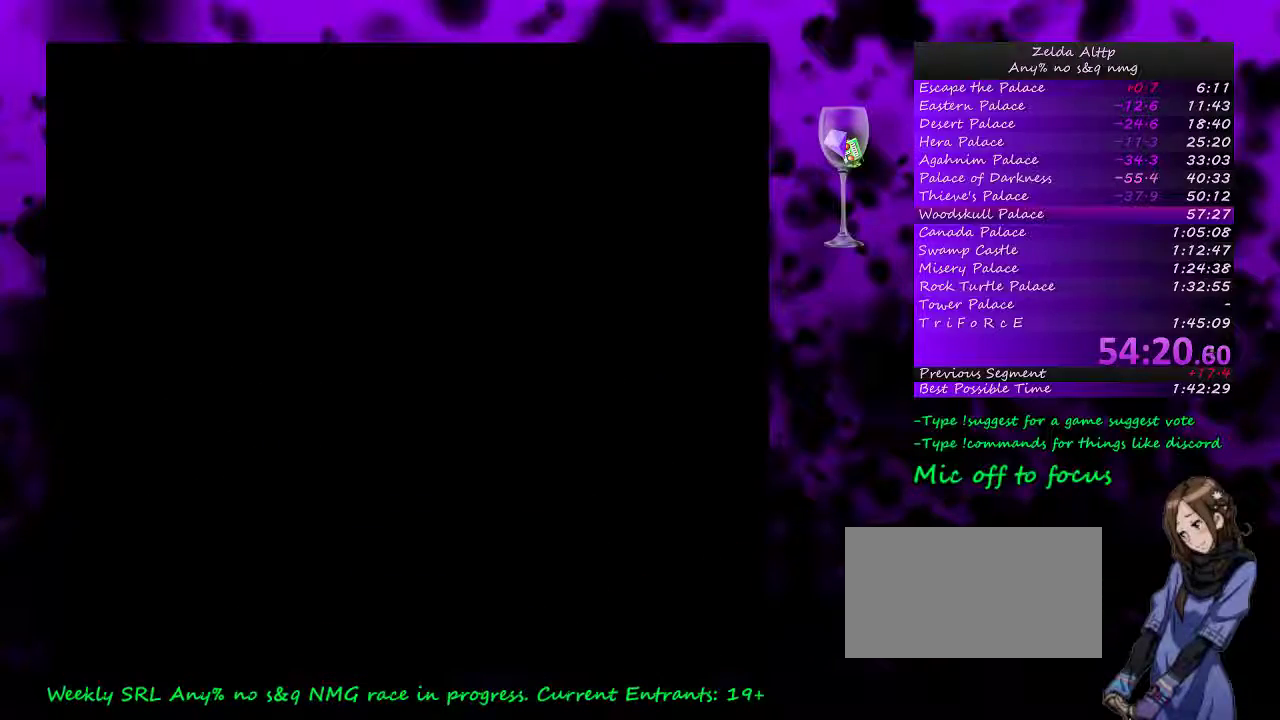
{"buttons": [], "events": []}
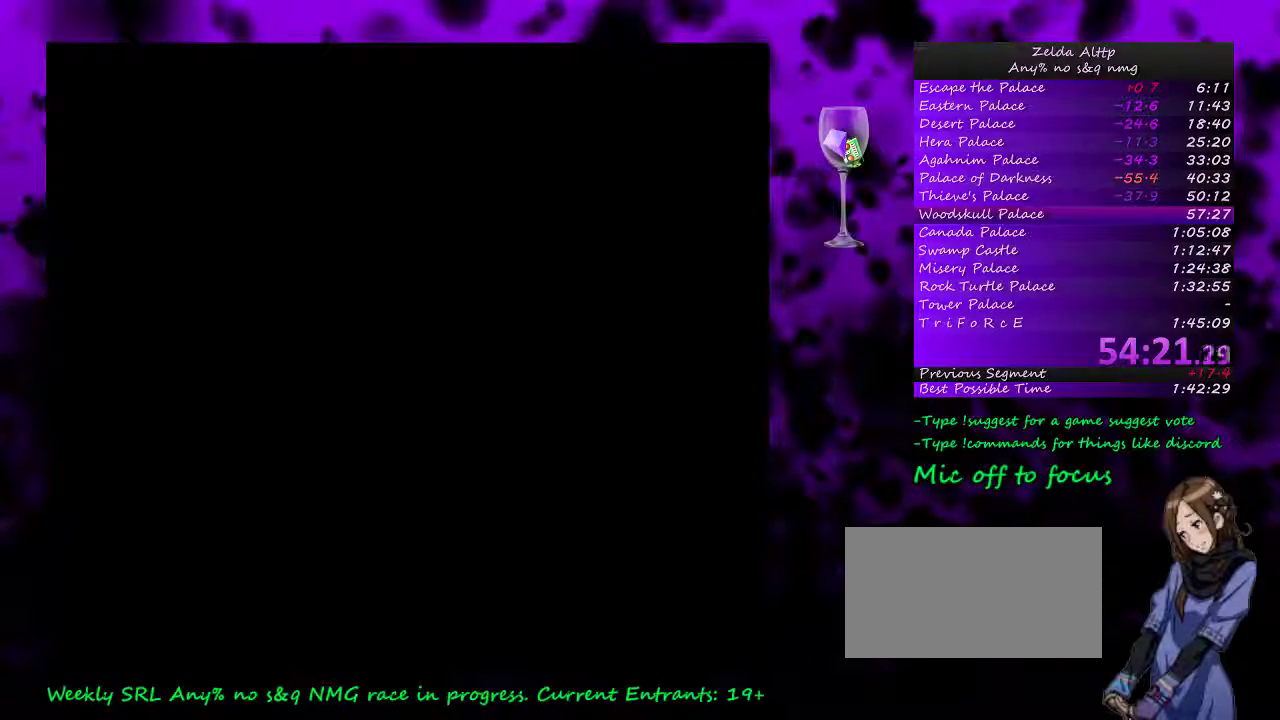
{"buttons": [], "events": []}
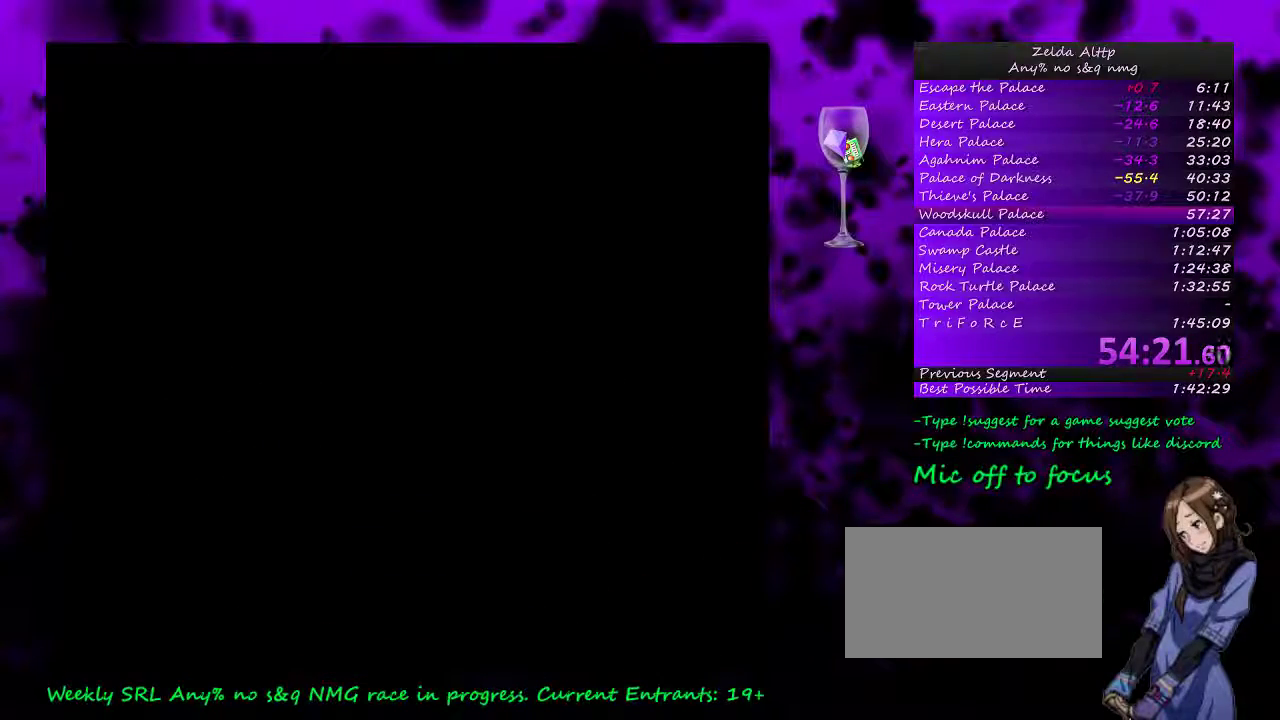
{"buttons": ["DPAD_DOWN"], "events": [[267, "DPAD_DOWN", "down"]]}
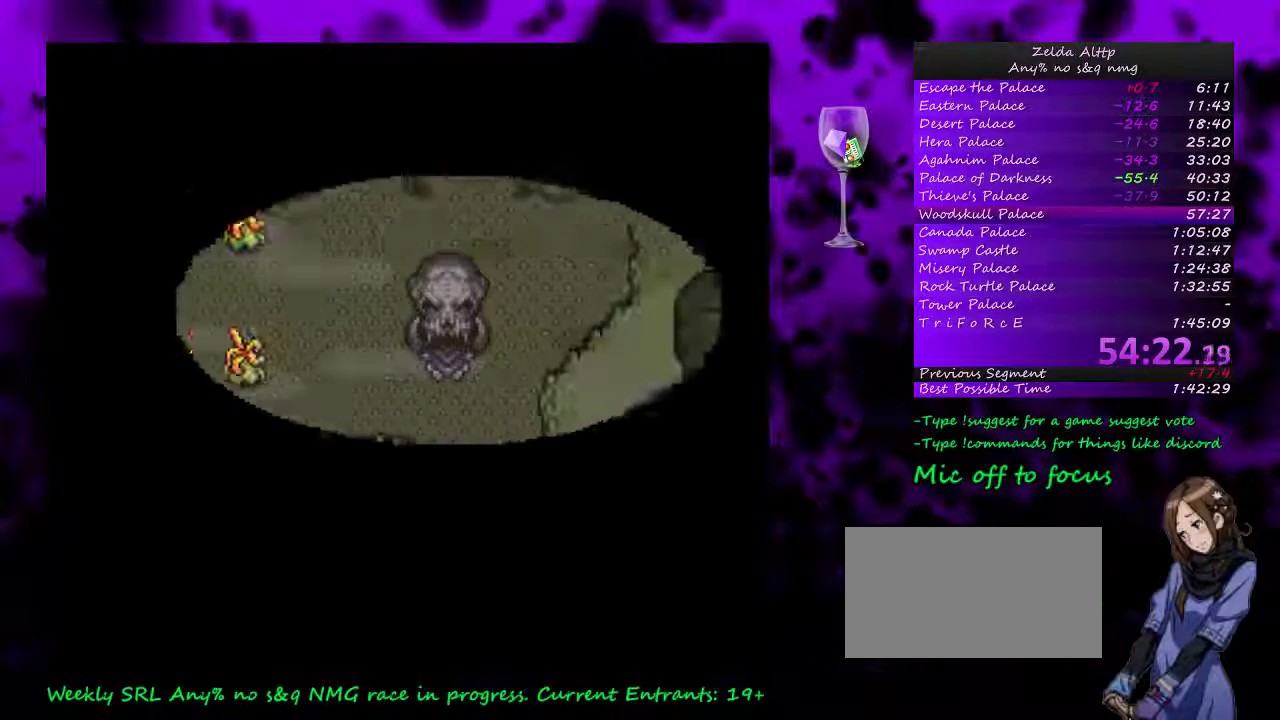
{"buttons": ["DPAD_DOWN"], "events": []}
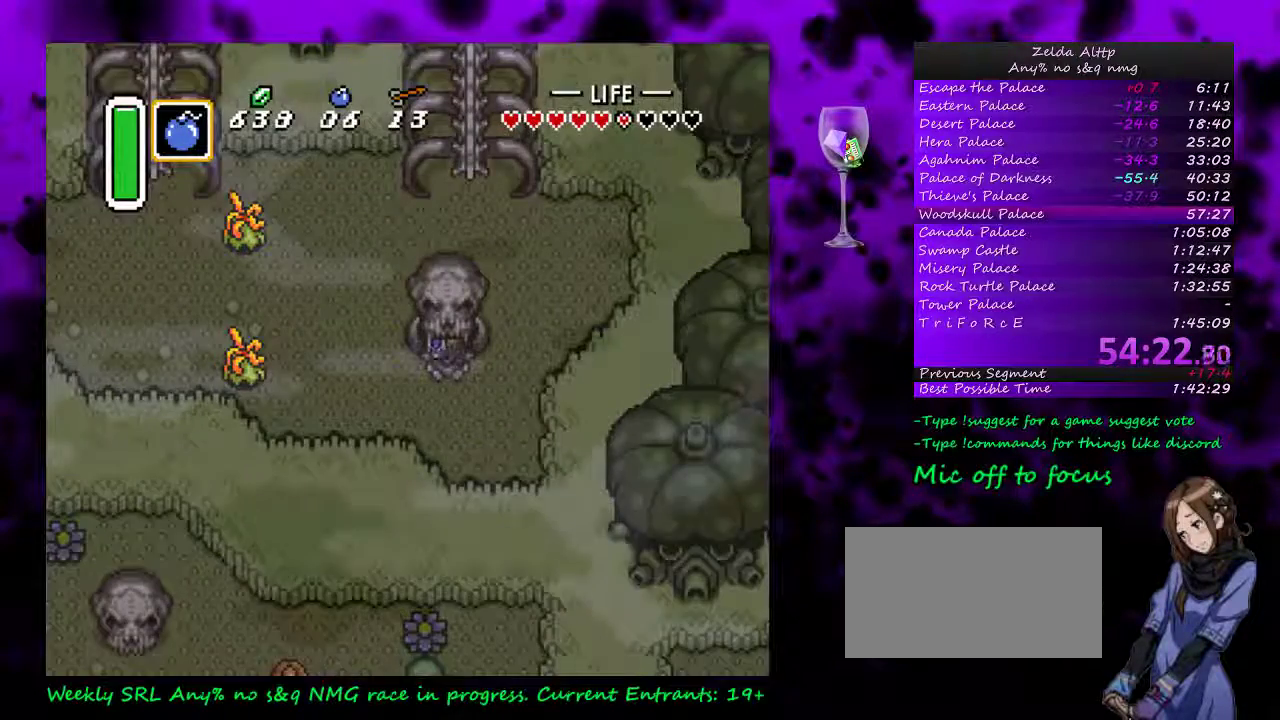
{"buttons": ["B", "DPAD_UP"], "events": [[233, "DPAD_DOWN", "up"], [367, "DPAD_UP", "down"], [483, "B", "down"]]}
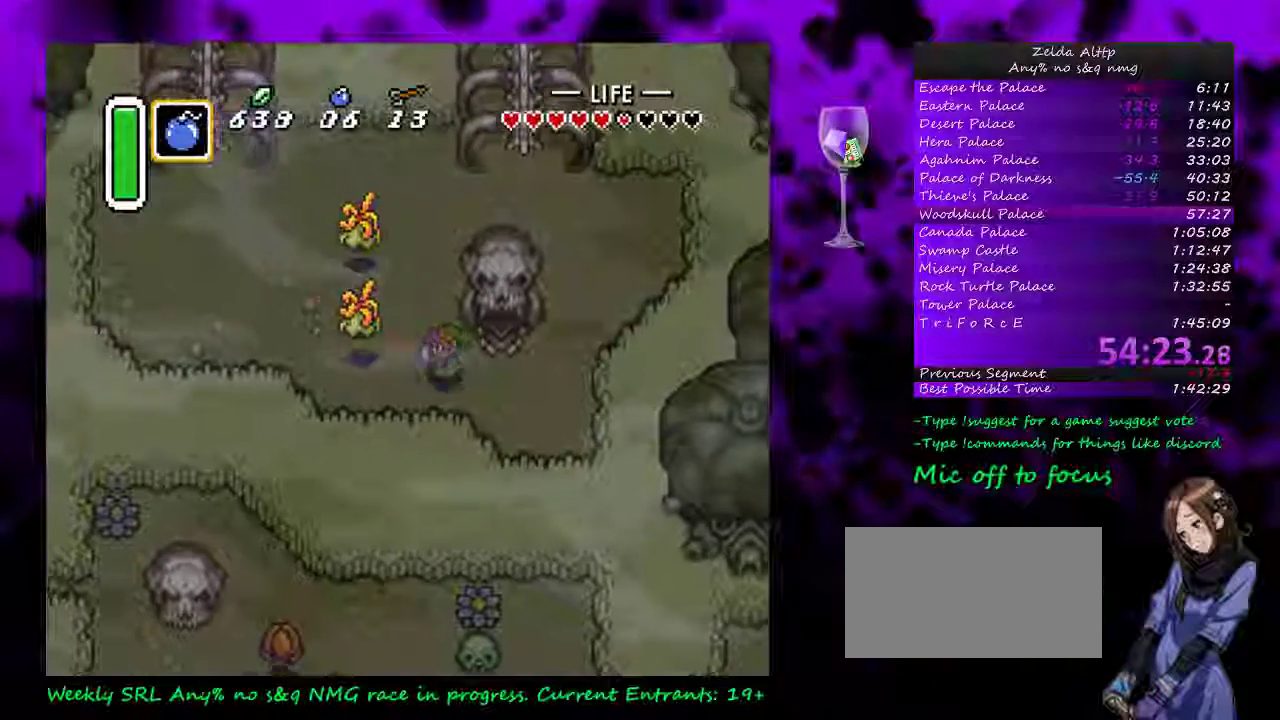
{"buttons": [], "events": [[17, "DPAD_UP", "up"], [117, "B", "up"], [417, "DPAD_UP", "down"], [500, "DPAD_UP", "up"]]}
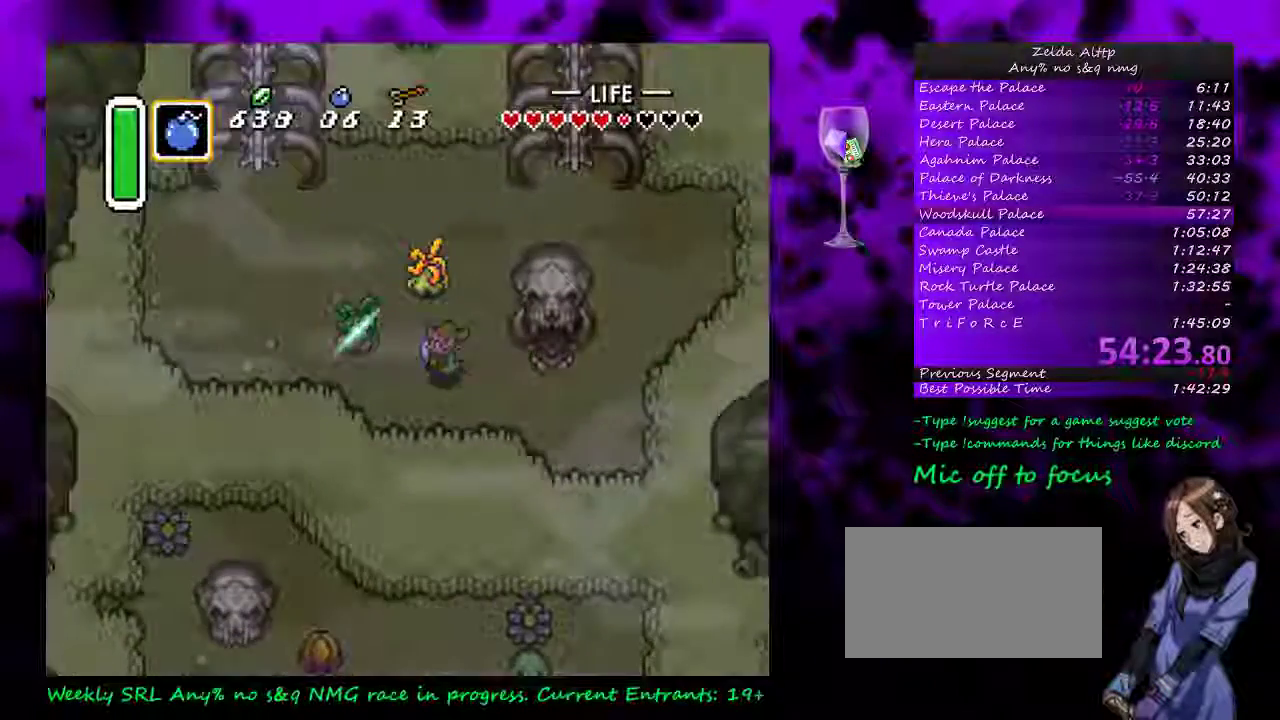
{"buttons": [], "events": []}
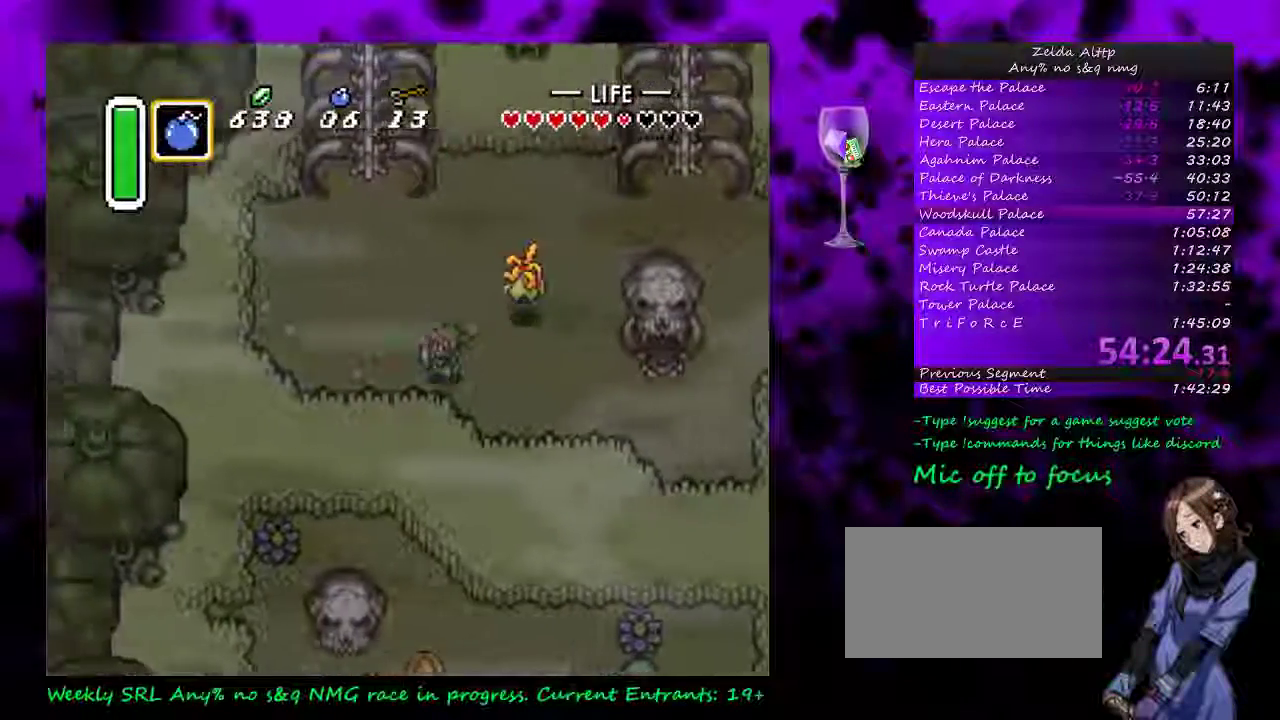
{"buttons": ["A"], "events": [[367, "A", "down"], [367, "DPAD_UP", "down"], [483, "DPAD_UP", "up"]]}
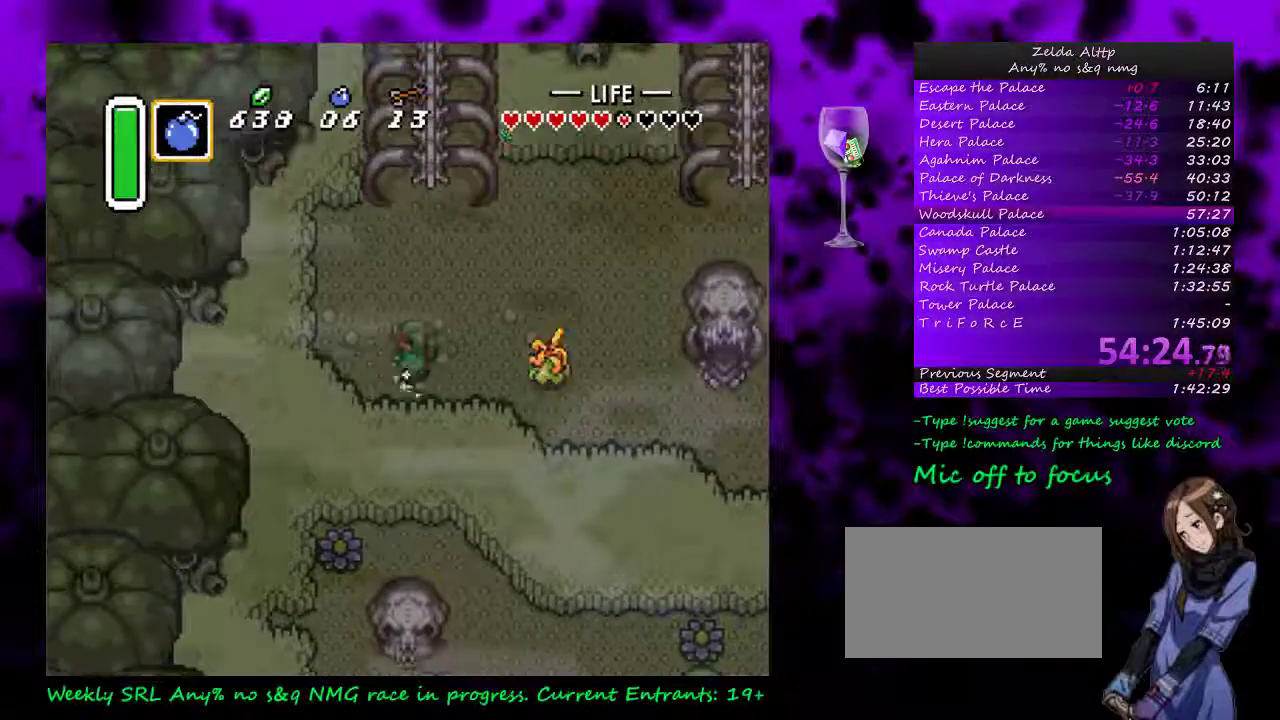
{"buttons": [], "events": [[450, "A", "up"]]}
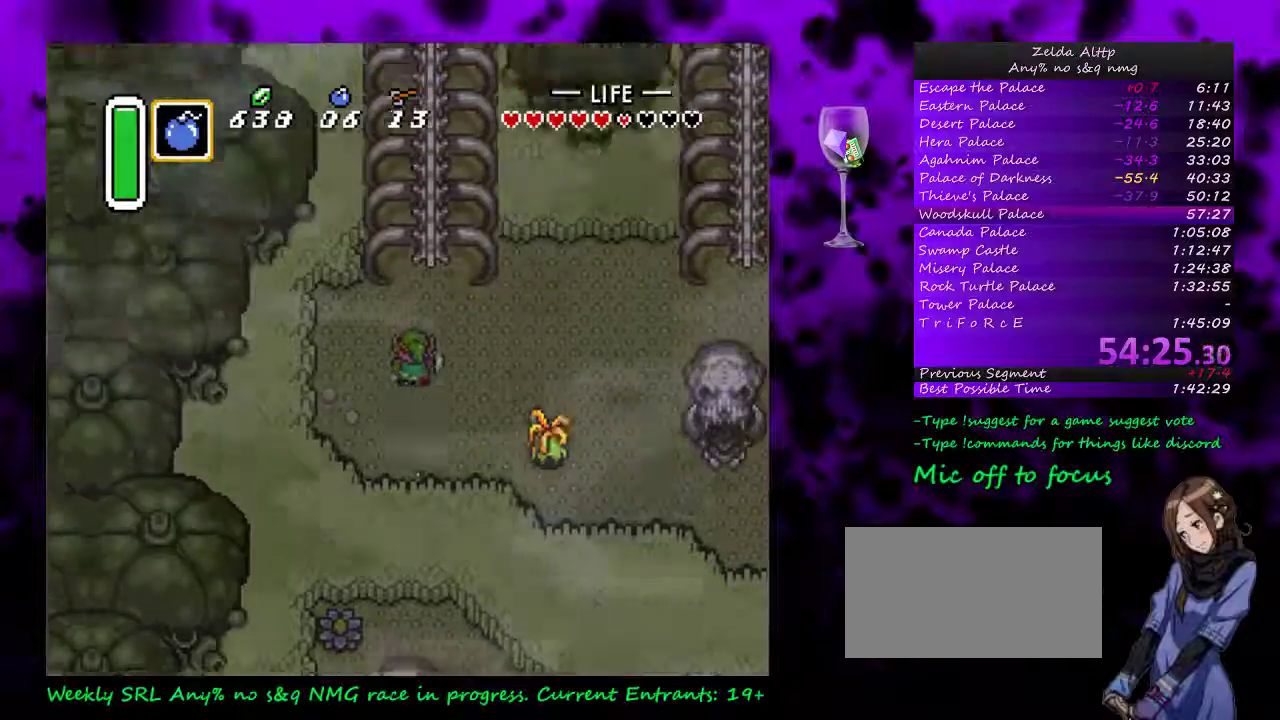
{"buttons": [], "events": [[50, "START", "down"], [367, "START", "up"]]}
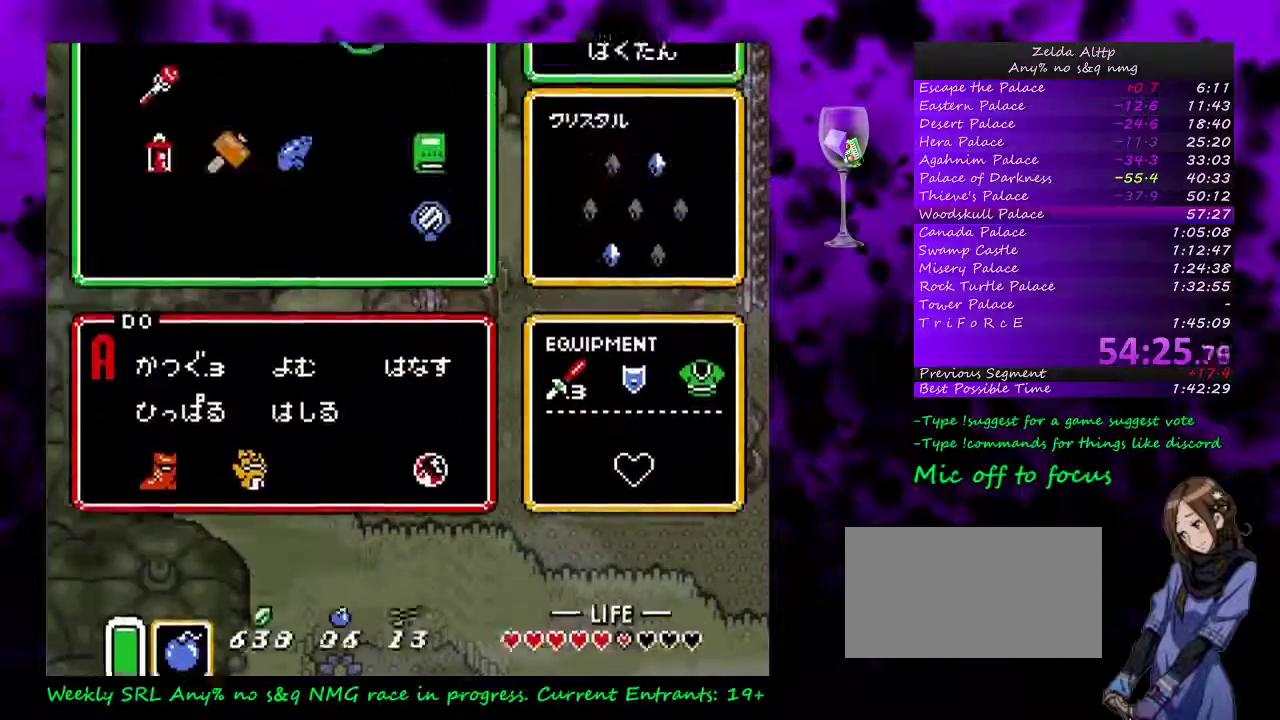
{"buttons": ["START"], "events": [[417, "DPAD_DOWN", "down"], [450, "START", "down"], [483, "DPAD_DOWN", "up"]]}
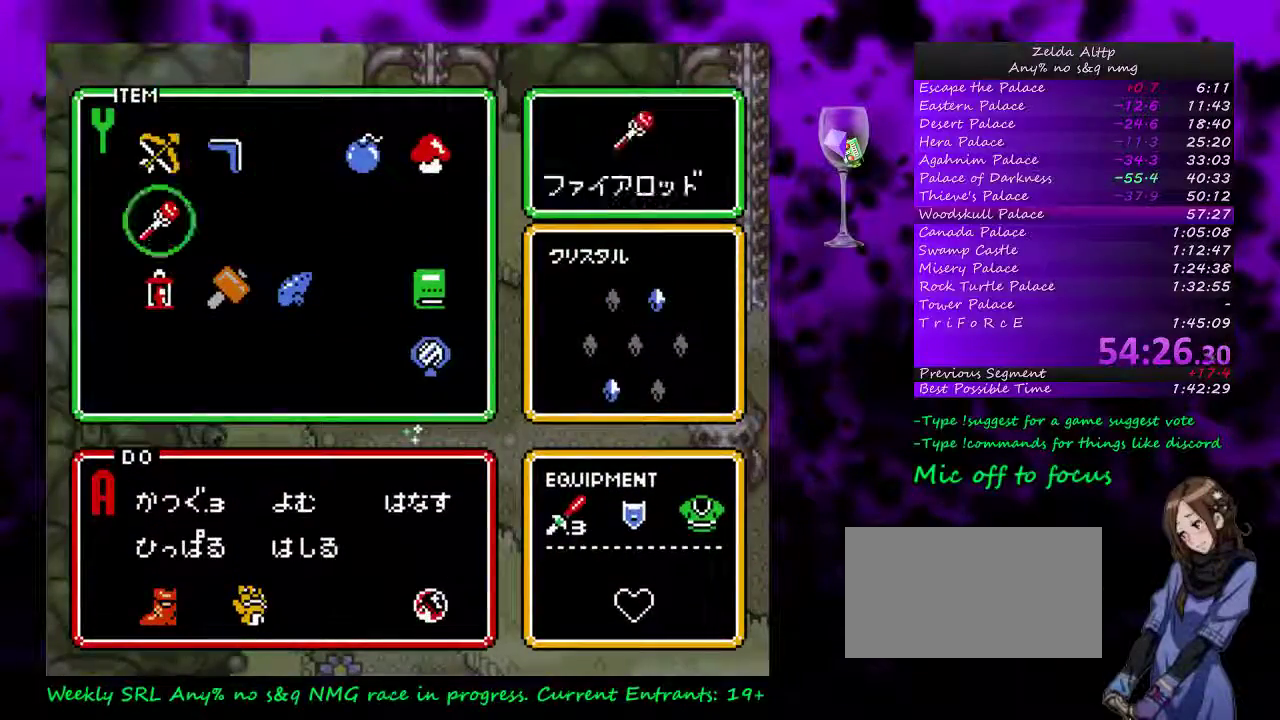
{"buttons": [], "events": [[167, "START", "up"]]}
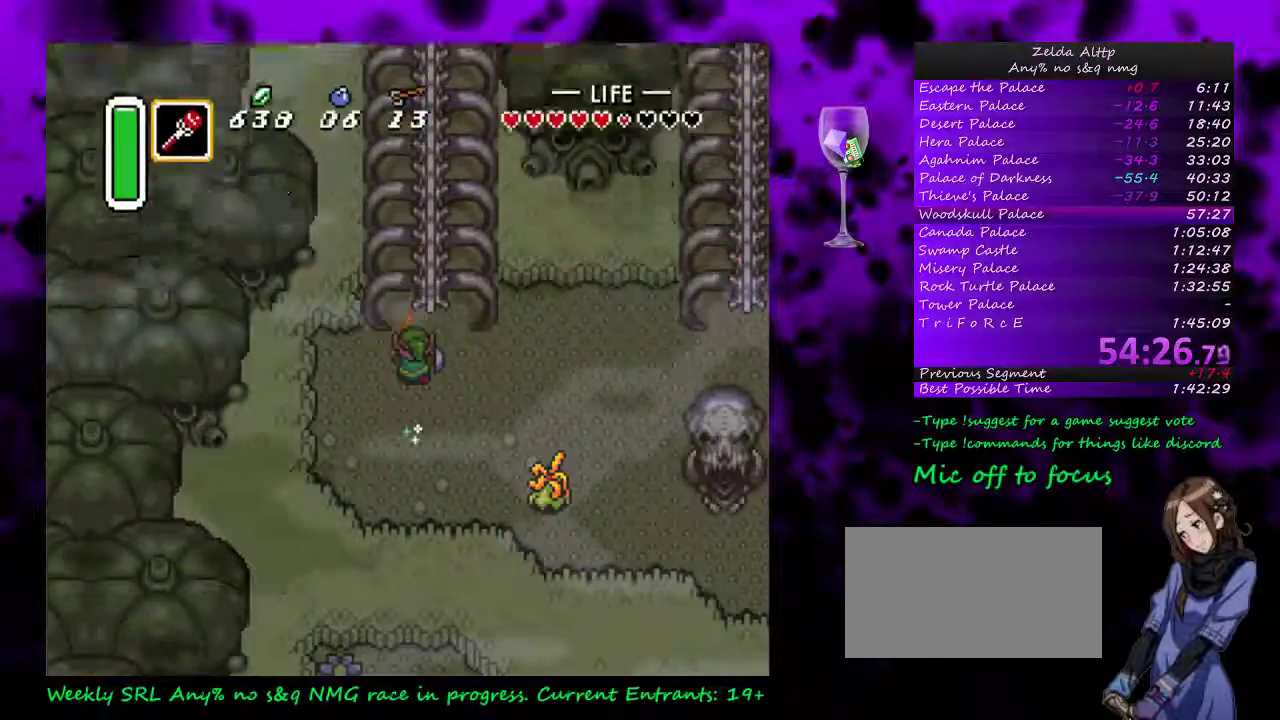
{"buttons": [], "events": []}
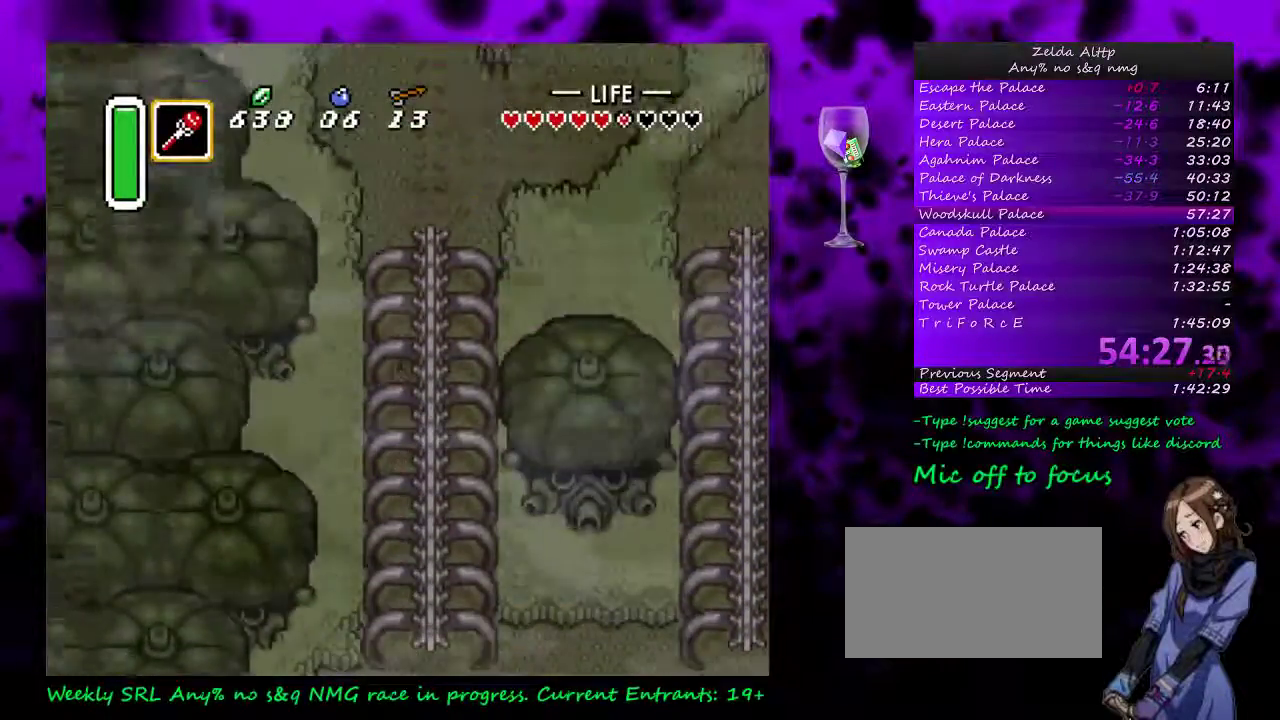
{"buttons": ["Y", "DPAD_RIGHT"], "events": [[417, "DPAD_RIGHT", "down"], [450, "Y", "down"]]}
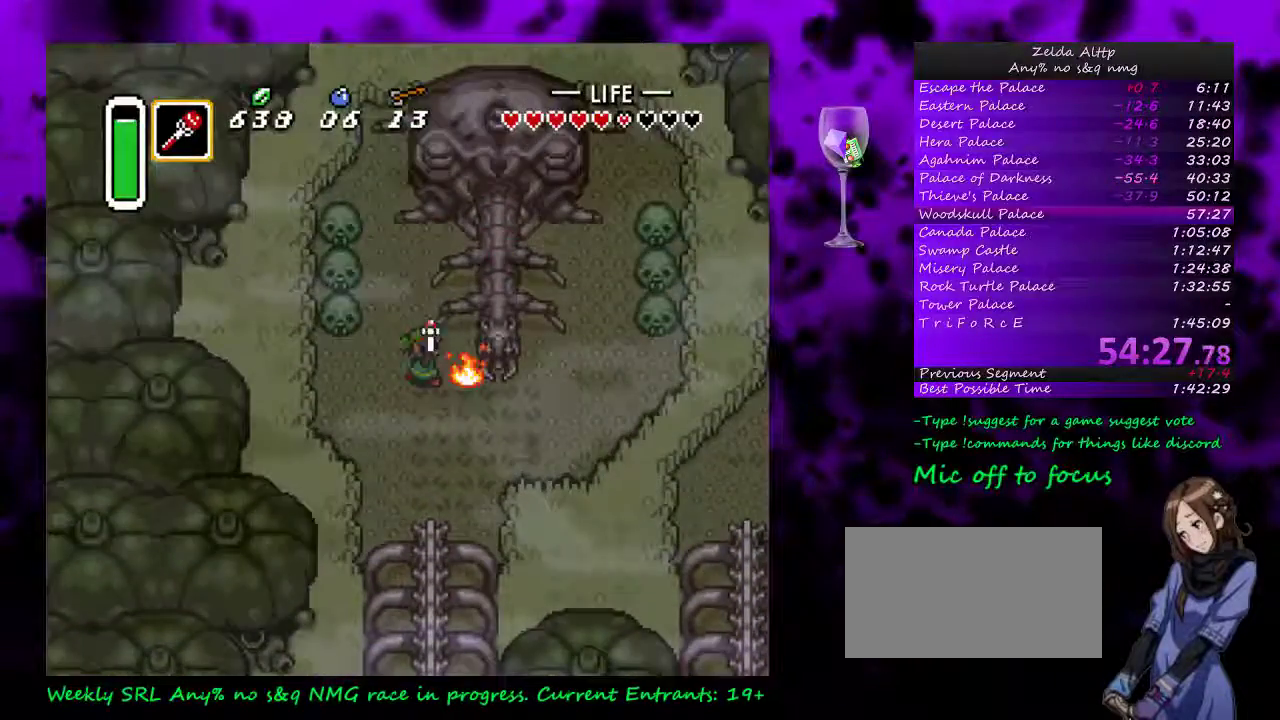
{"buttons": [], "events": [[50, "DPAD_RIGHT", "up"], [83, "Y", "up"], [233, "DPAD_RIGHT", "down"], [450, "DPAD_RIGHT", "up"]]}
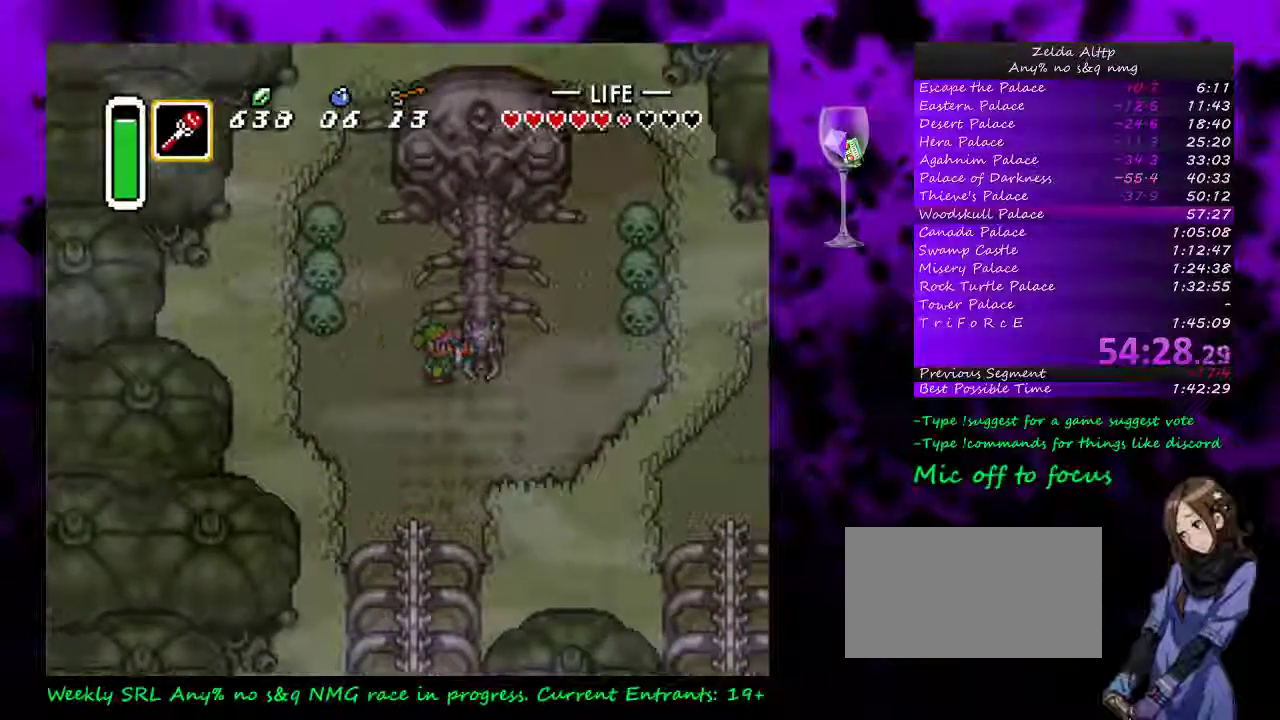
{"buttons": ["Y", "DPAD_RIGHT"], "events": [[350, "DPAD_RIGHT", "down"], [450, "Y", "down"]]}
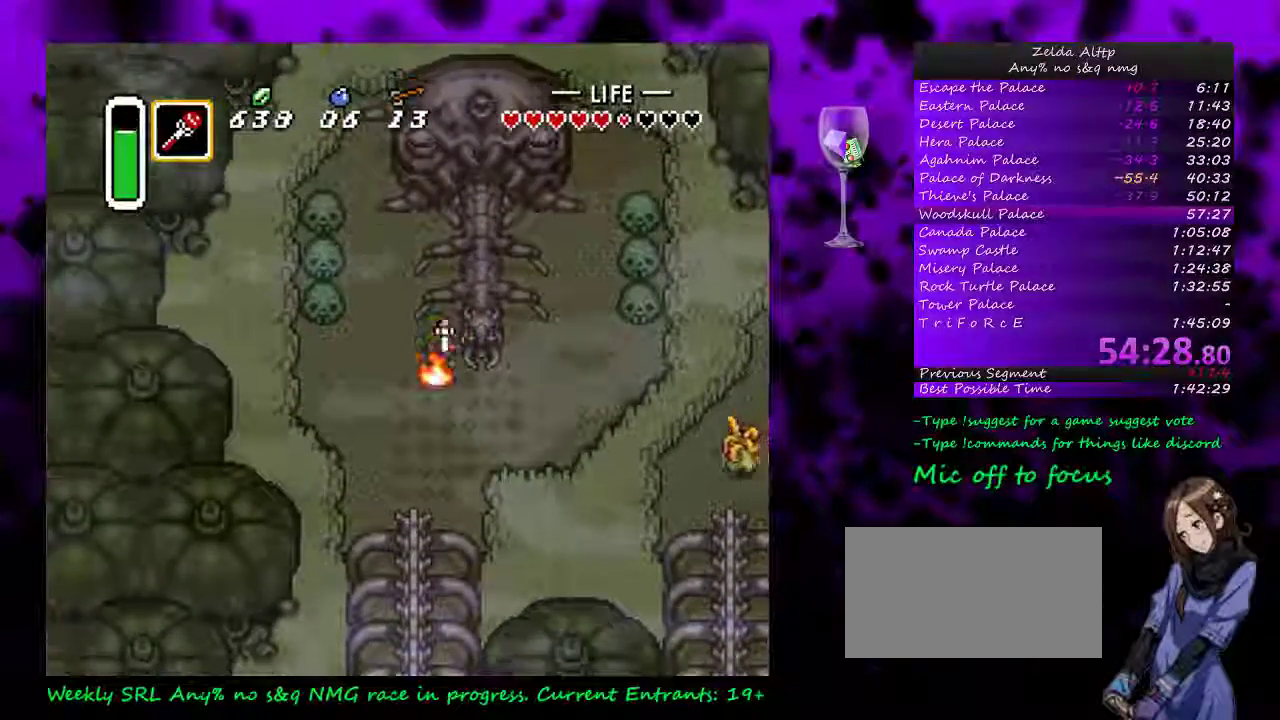
{"buttons": ["DPAD_RIGHT"], "events": [[50, "DPAD_RIGHT", "up"], [83, "Y", "up"], [483, "DPAD_RIGHT", "down"]]}
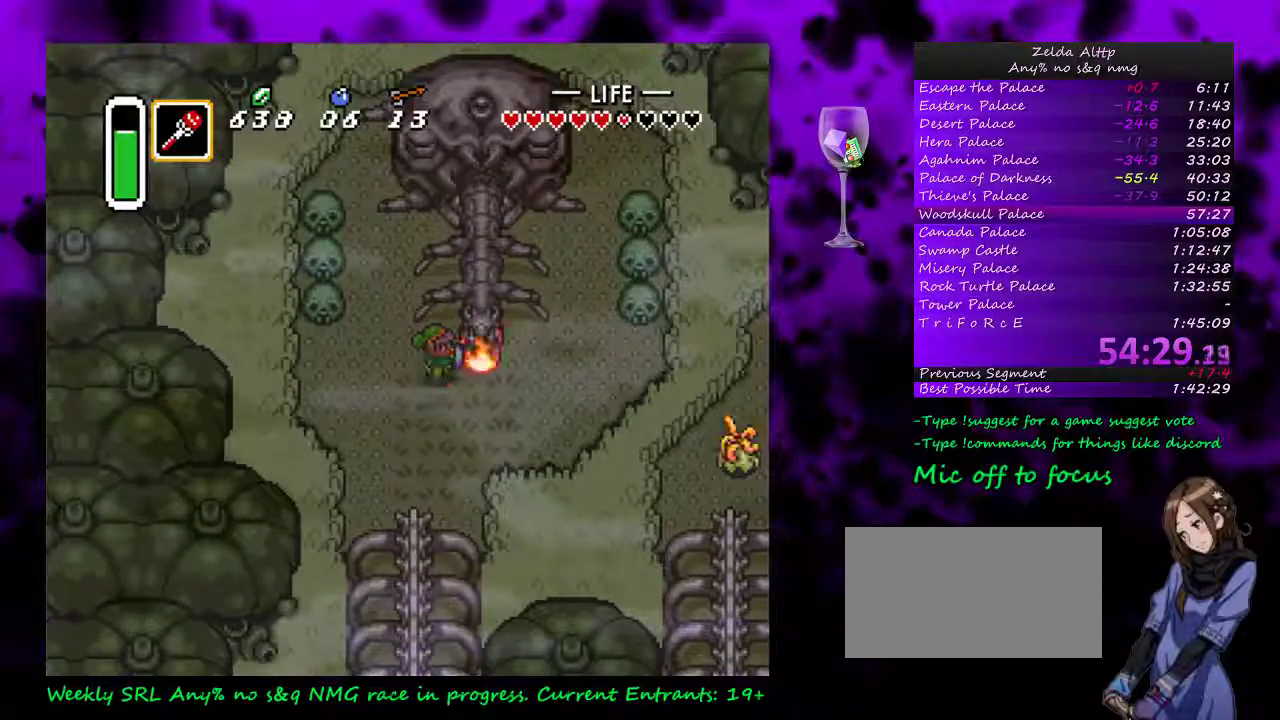
{"buttons": ["DPAD_UP"], "events": [[50, "DPAD_UP", "down"], [483, "DPAD_RIGHT", "up"]]}
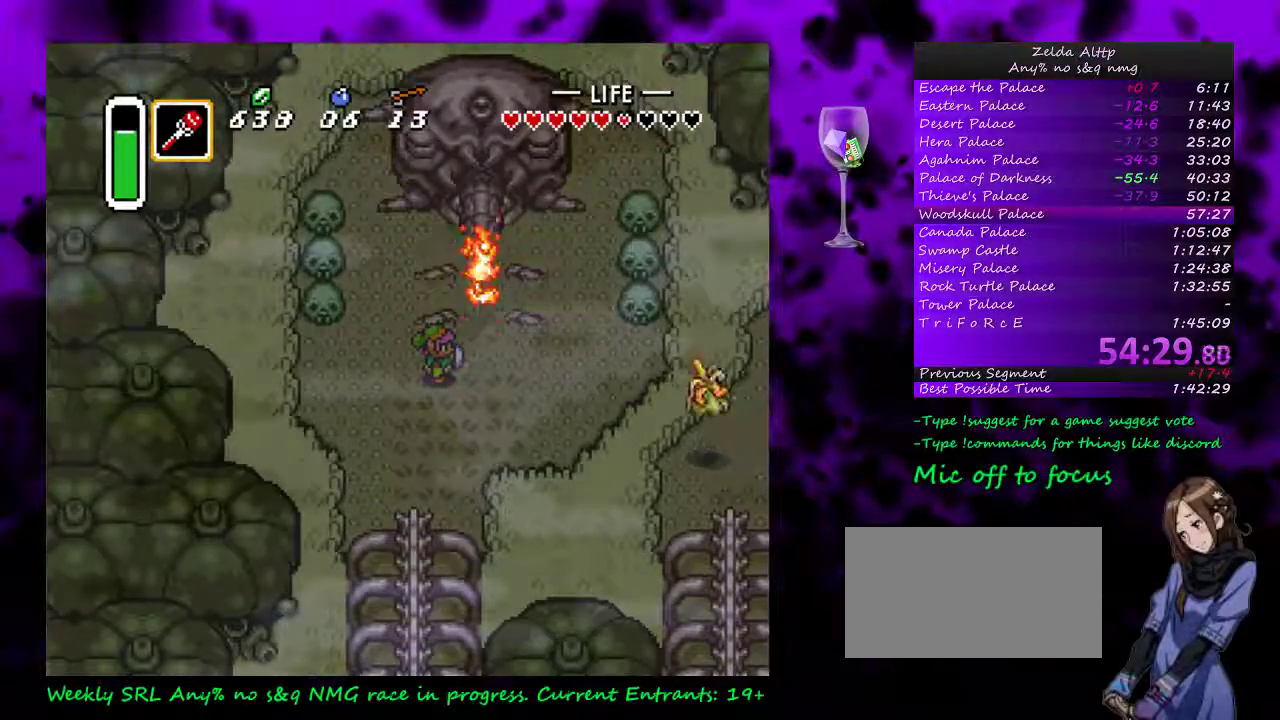
{"buttons": ["DPAD_UP", "DPAD_RIGHT"], "events": [[333, "DPAD_RIGHT", "down"]]}
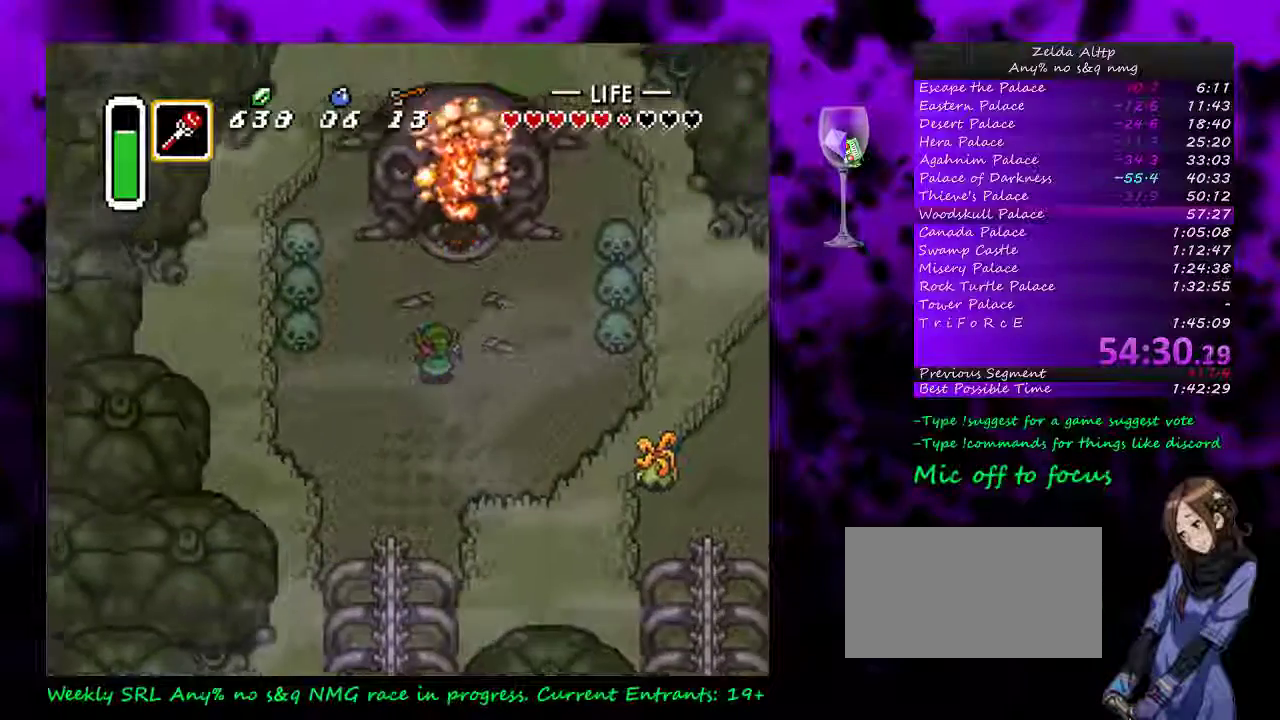
{"buttons": ["DPAD_UP"], "events": [[117, "DPAD_RIGHT", "up"]]}
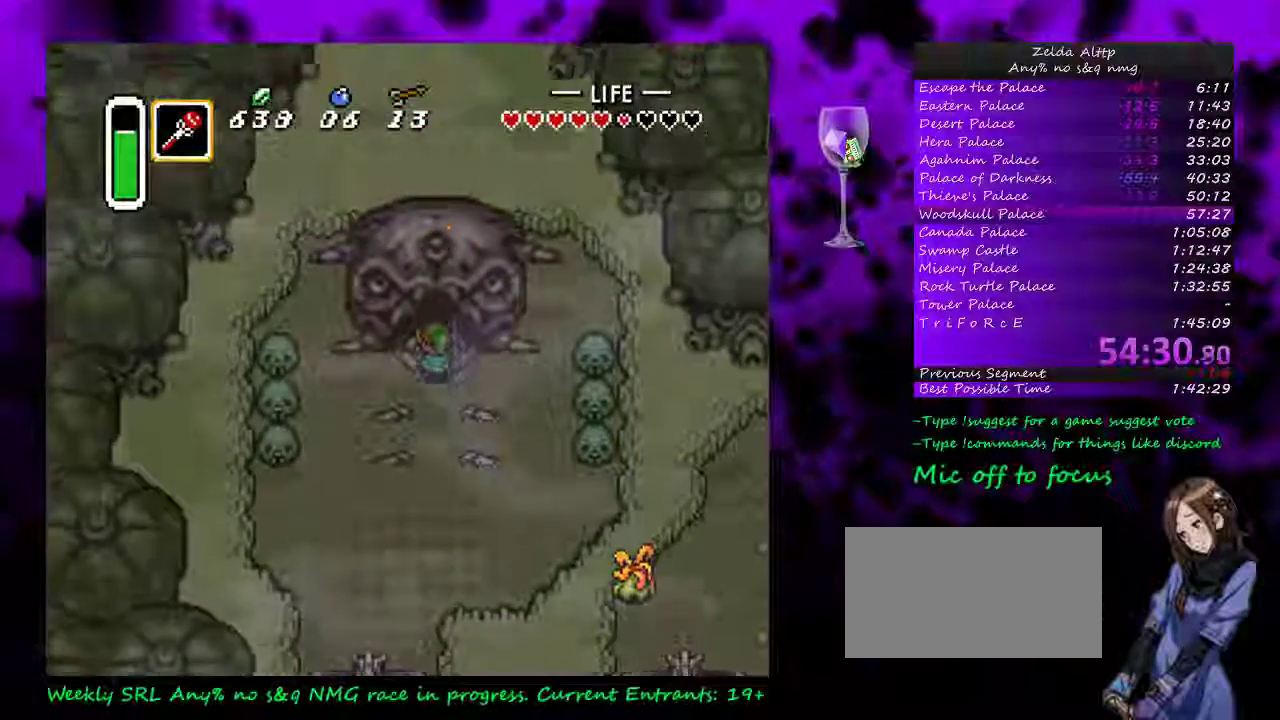
{"buttons": ["DPAD_UP"], "events": []}